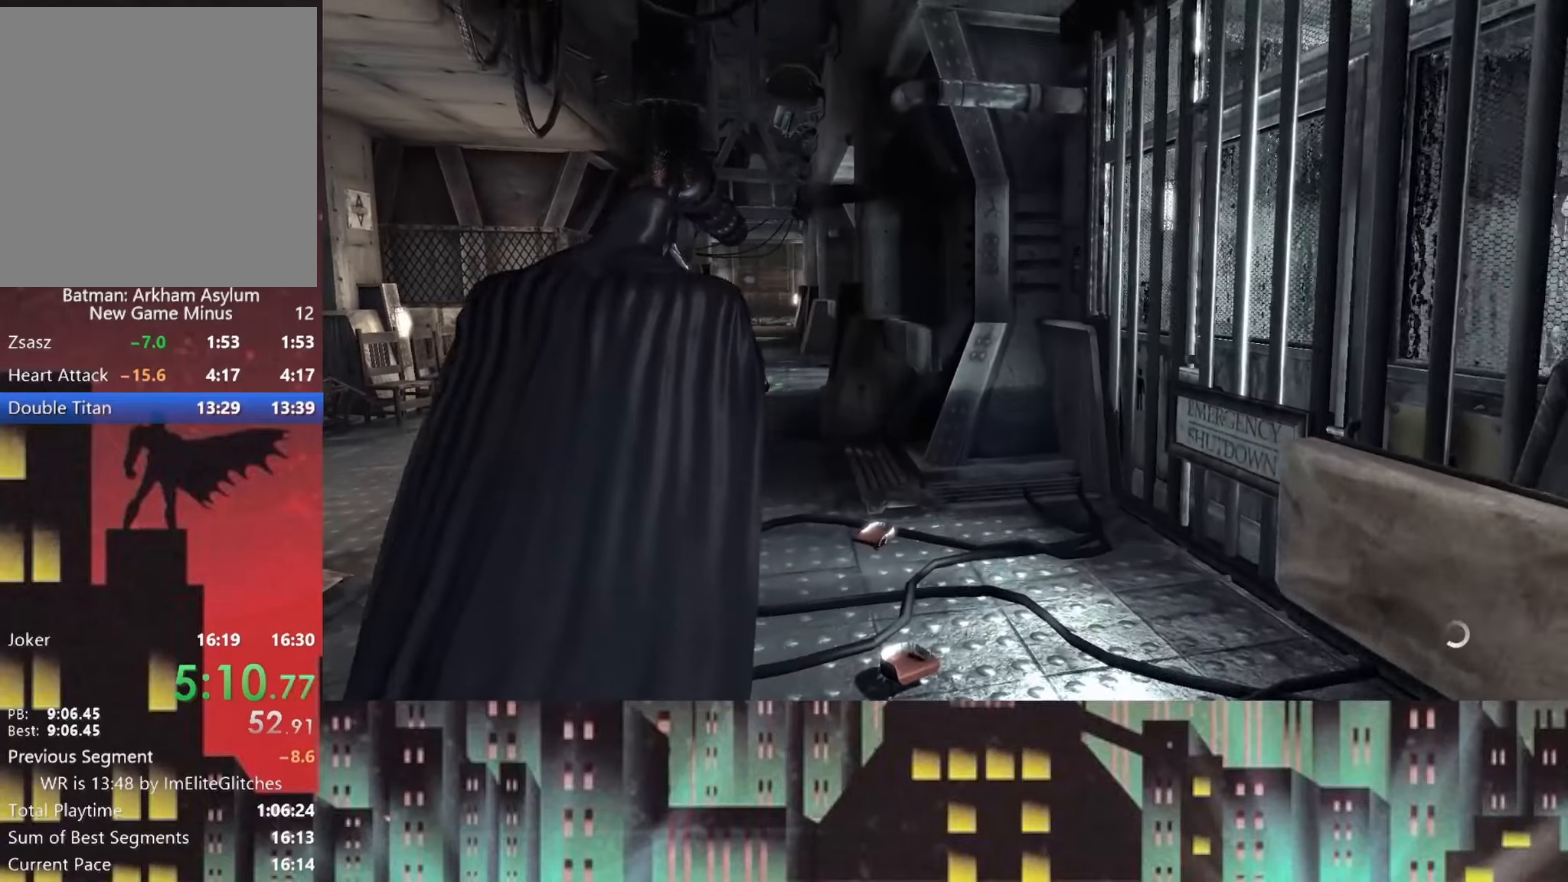
Gameplay with a controller (Xbox layout); each line is a JSON object with the inputs held at the frame after it. "button_events" lists button changes between this image and that frame as [ms after this image, input, new state], when the widget could be followed in between (sticks are given only as held states).
{"buttons": [], "left_stick": "up", "right_stick": "center", "button_events": [[167, "B", "up"], [250, "B", "down"], [459, "B", "up"]]}
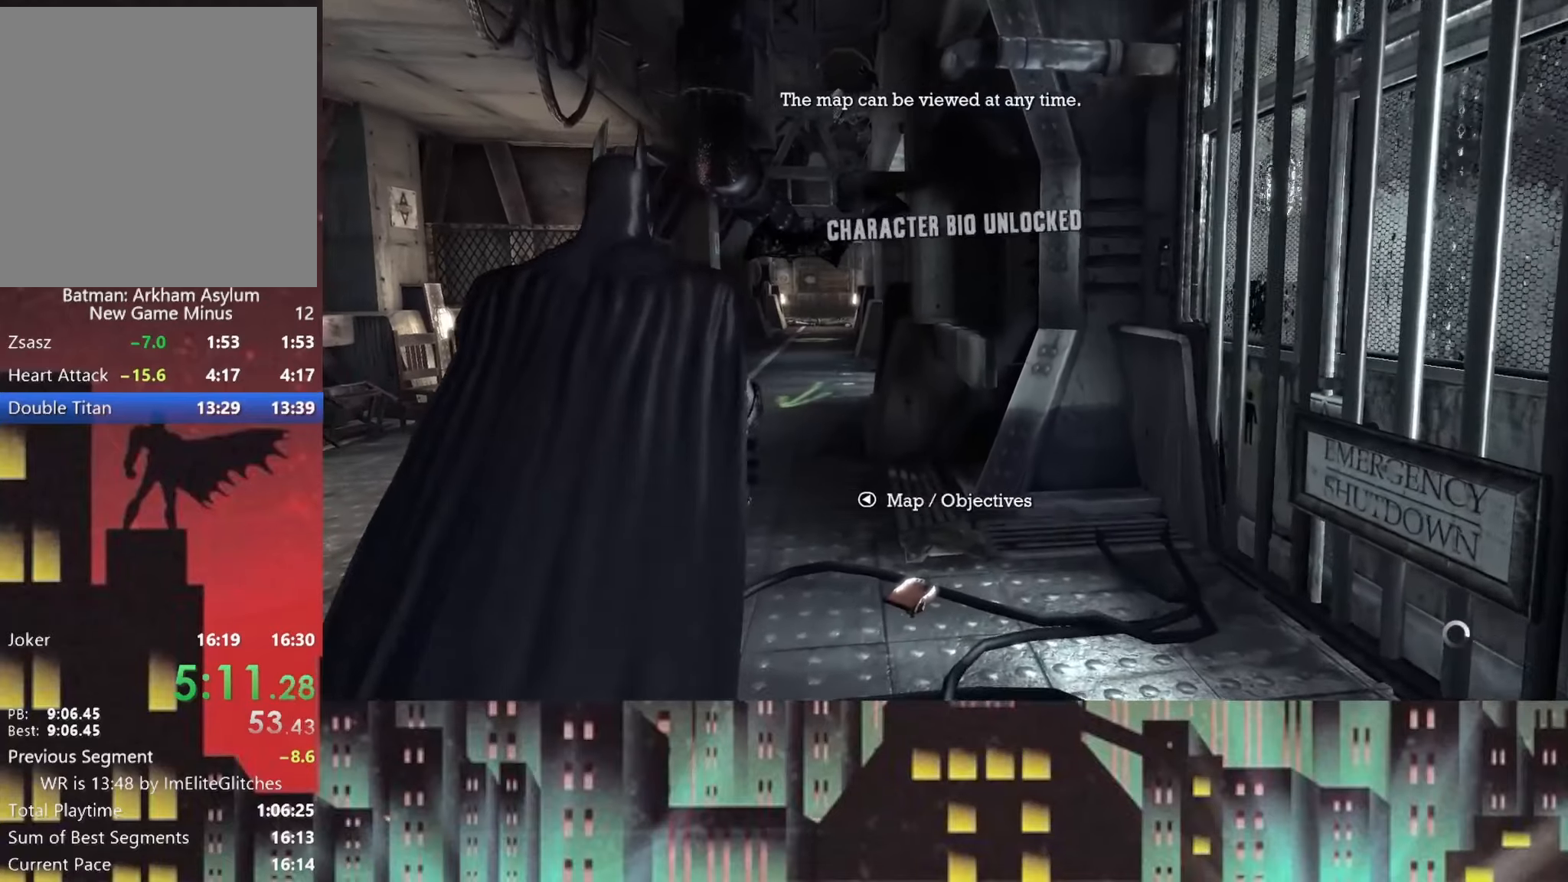
{"buttons": ["L2"], "left_stick": "up", "right_stick": "center", "button_events": [[125, "L2", "down"]]}
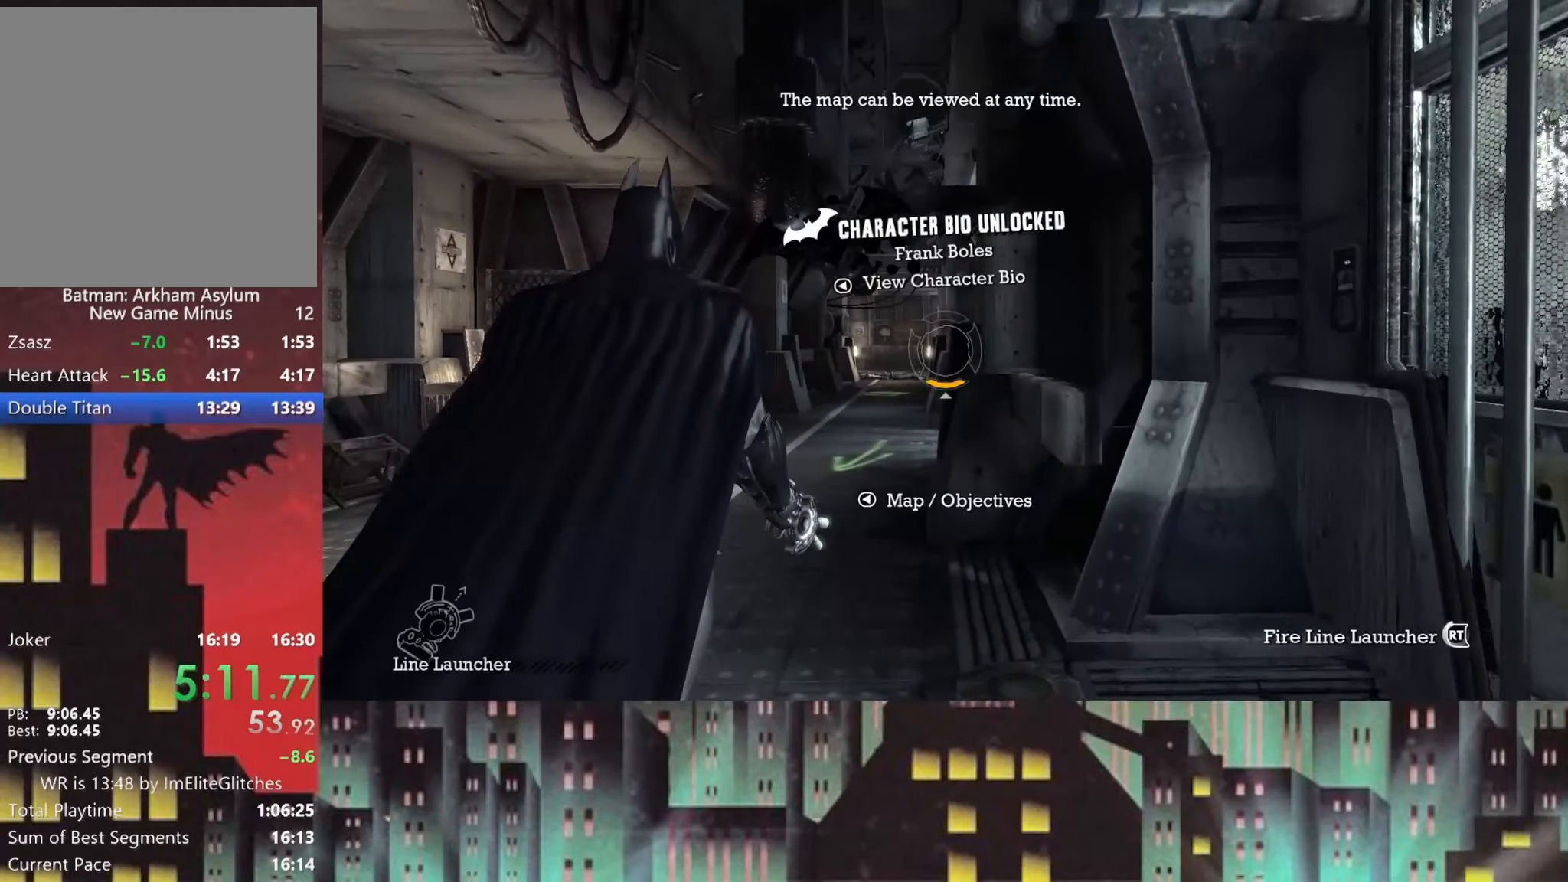
{"buttons": ["L2", "R2"], "left_stick": "up", "right_stick": "center", "button_events": [[459, "R2", "down"]]}
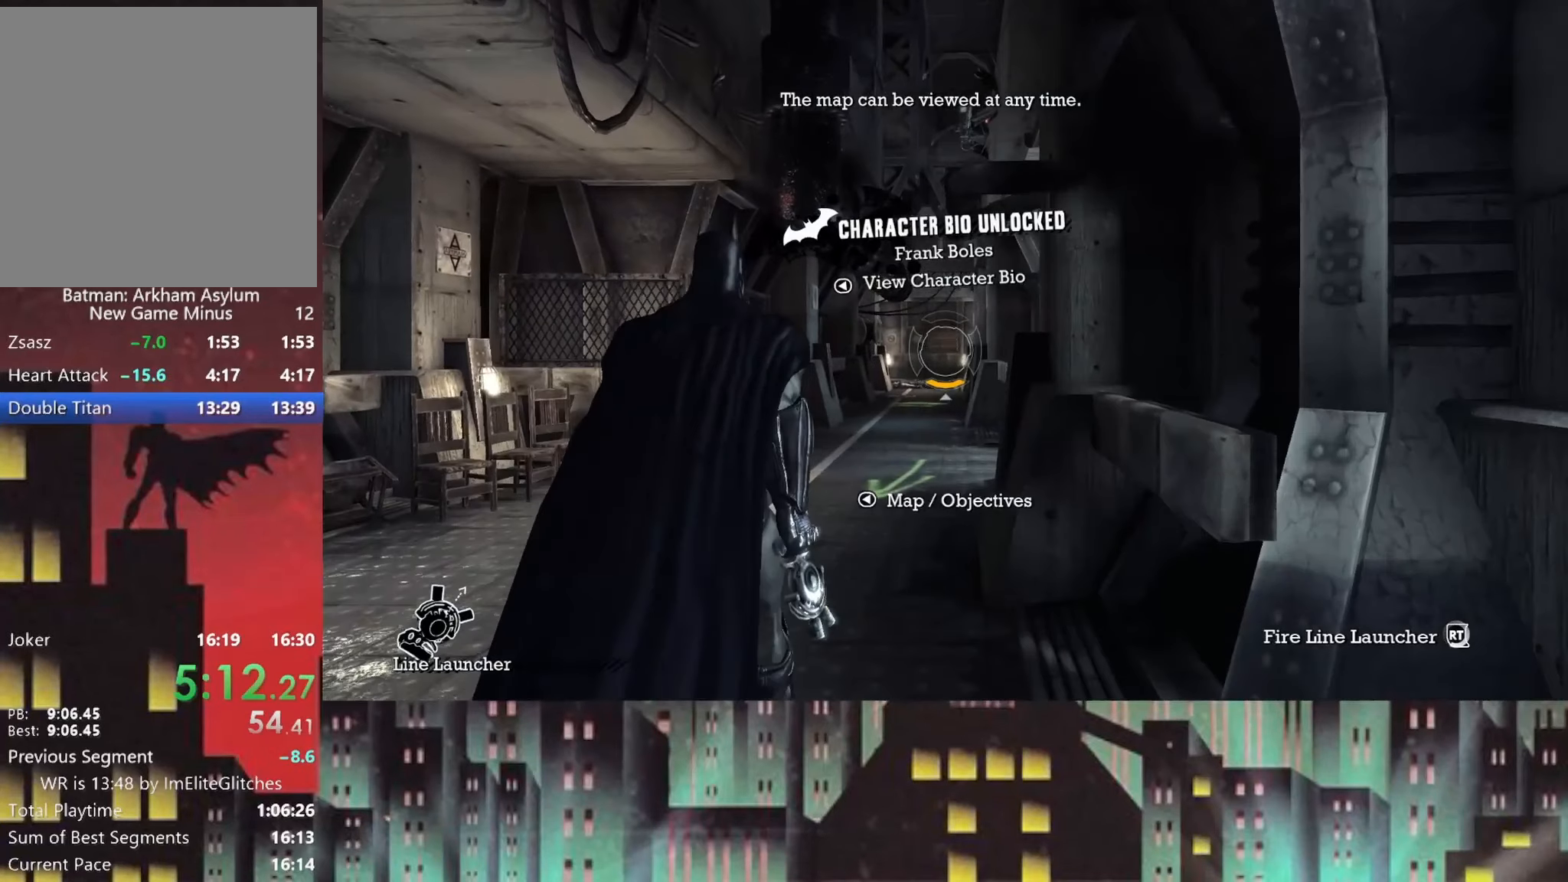
{"buttons": ["L2", "R2"], "left_stick": "up-left", "right_stick": "center", "button_events": [[84, "R2", "up"], [209, "R2", "down"], [334, "R2", "up"], [500, "R2", "down"]]}
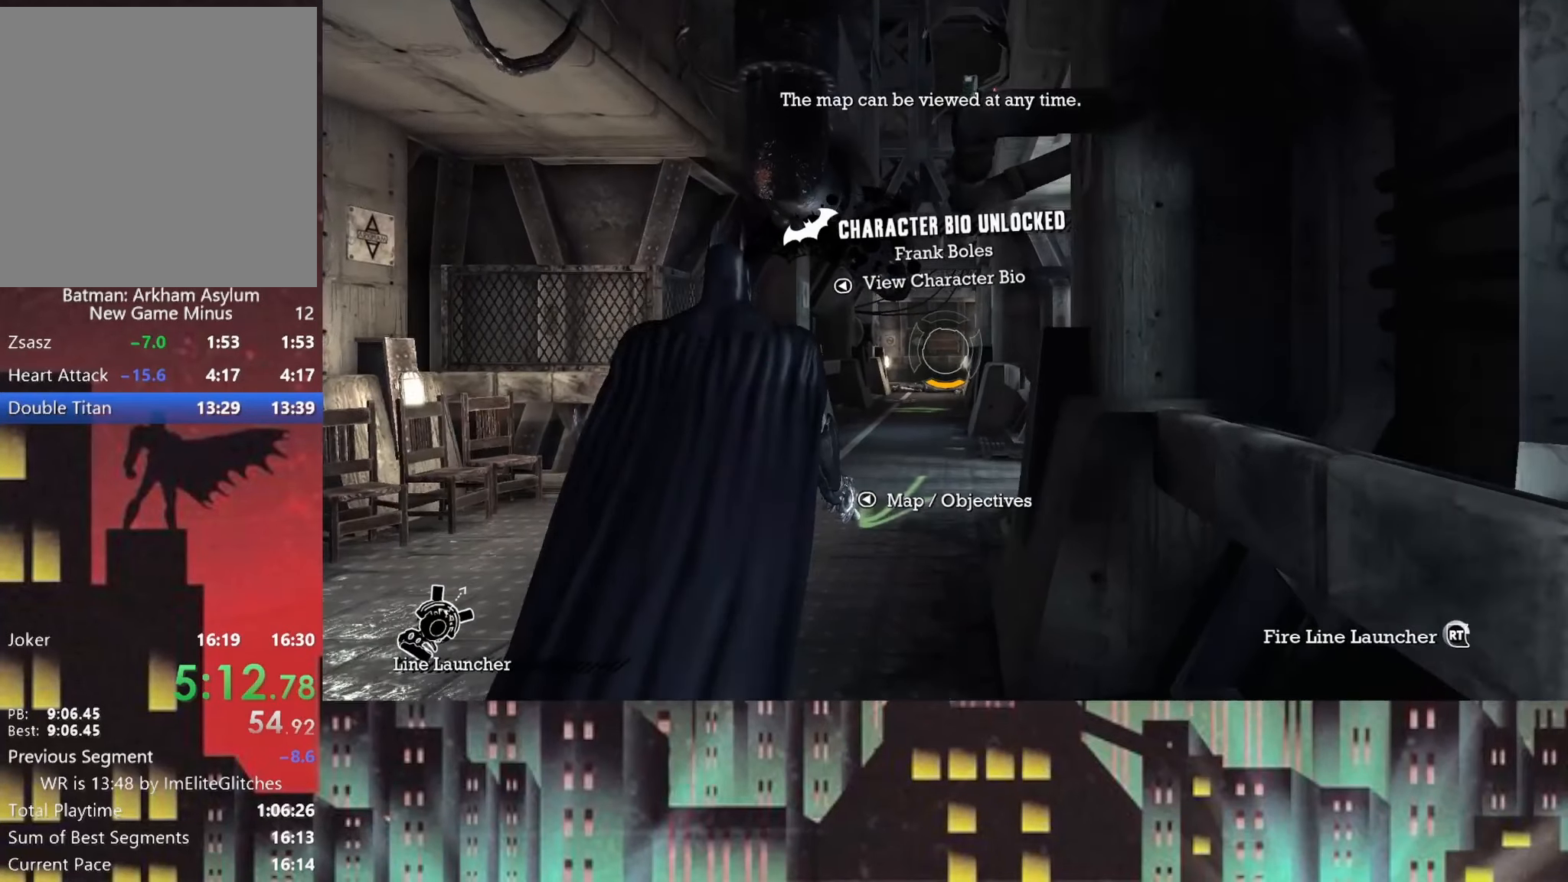
{"buttons": ["L2"], "left_stick": "up-left", "right_stick": "center", "button_events": [[84, "R2", "up"], [209, "R2", "down"], [292, "R2", "up"], [375, "R2", "down"], [459, "R2", "up"]]}
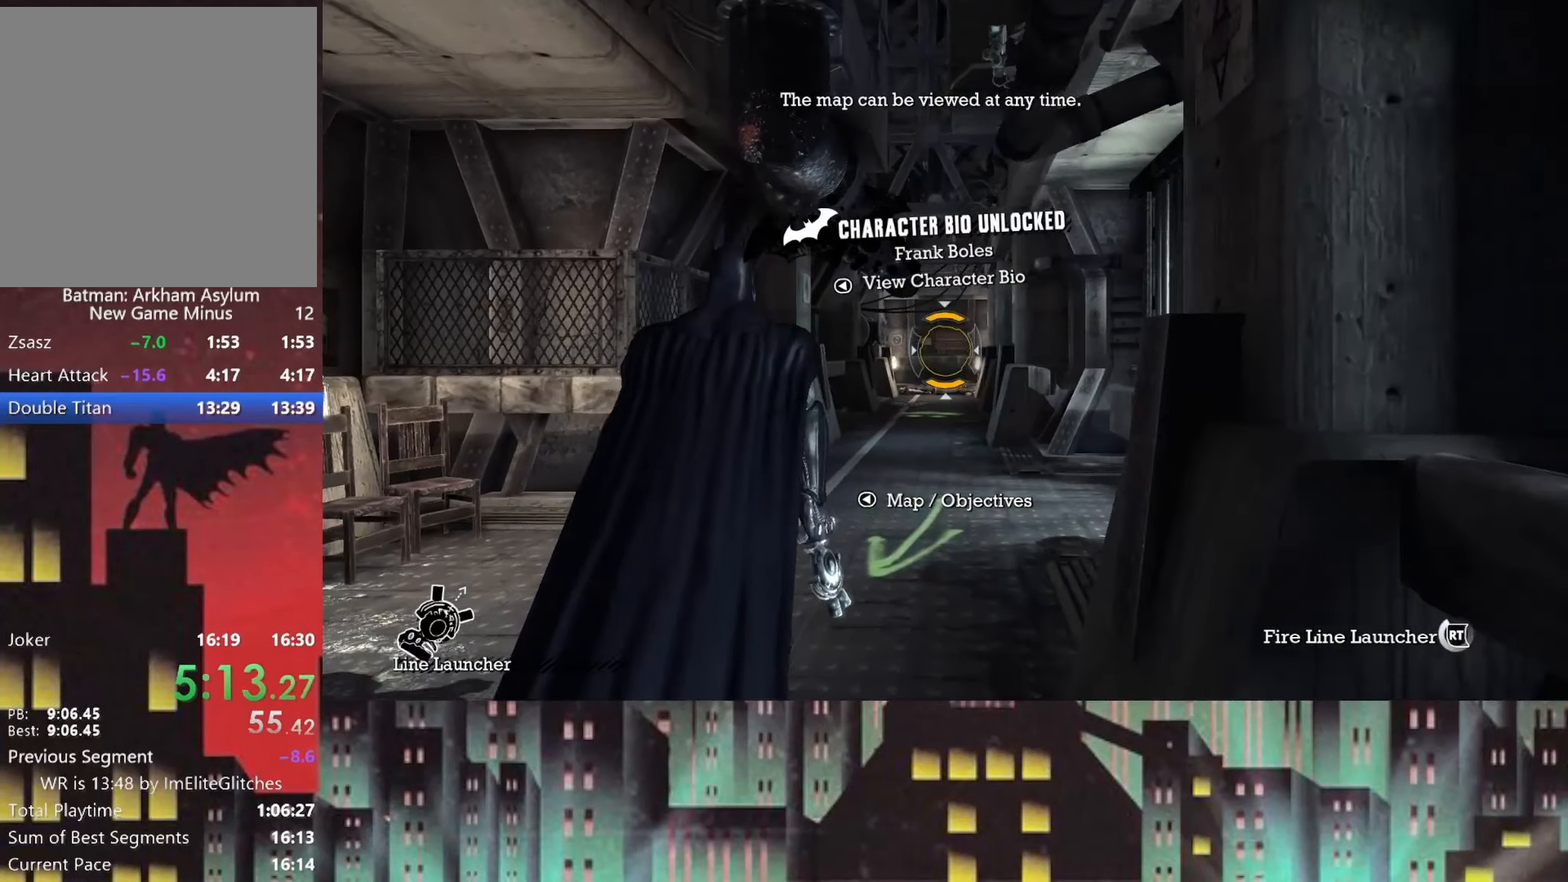
{"buttons": [], "left_stick": "center", "right_stick": "center", "button_events": [[42, "R2", "down"], [167, "R2", "up"], [459, "L2", "up"]]}
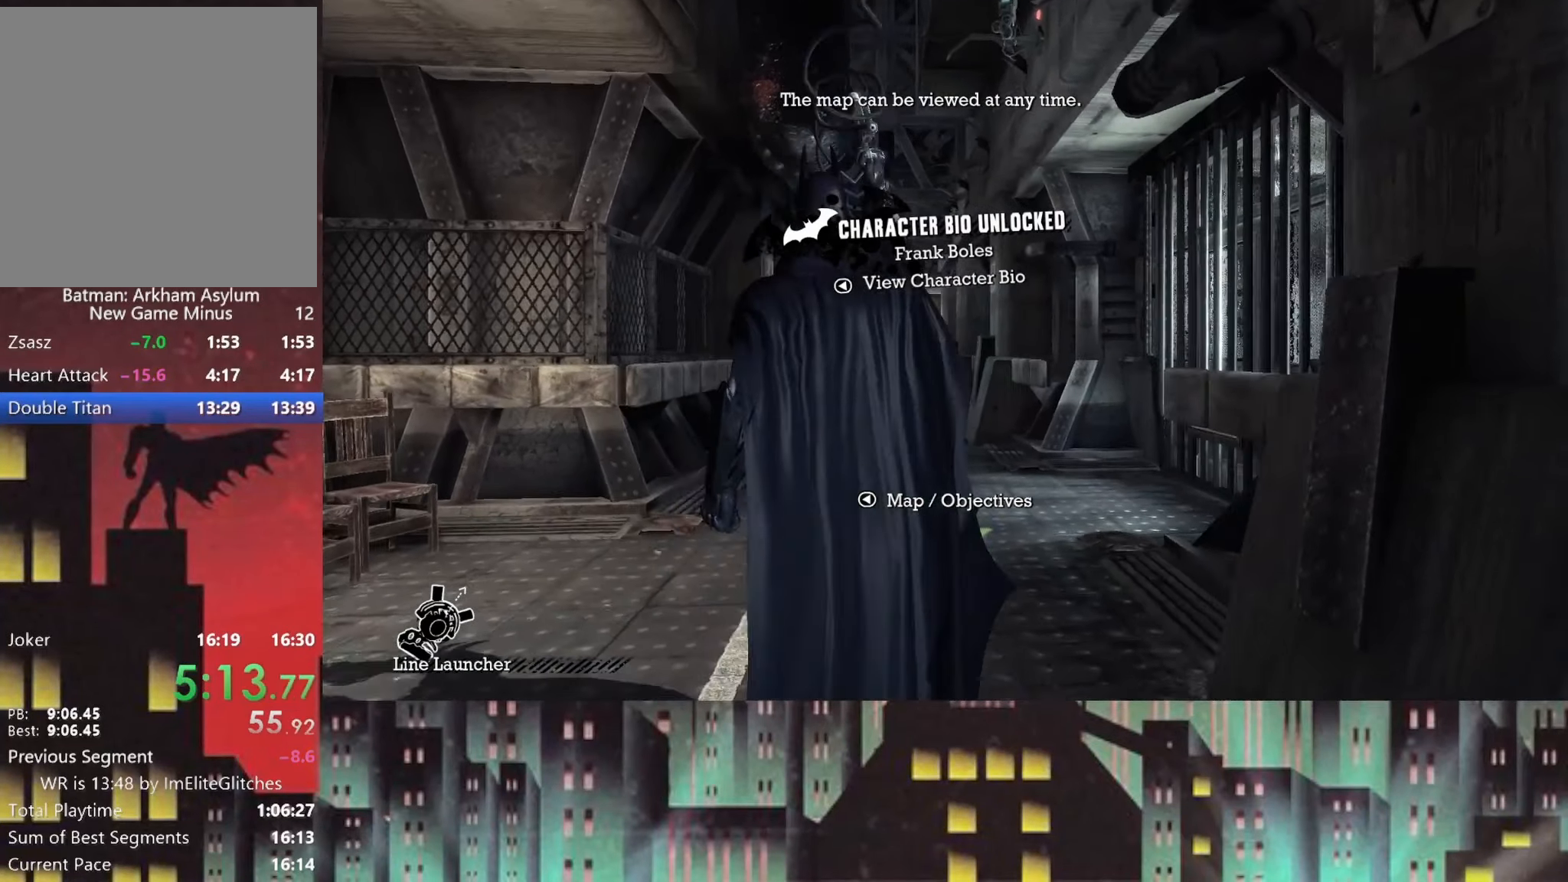
{"buttons": [], "left_stick": "center", "right_stick": "center", "button_events": []}
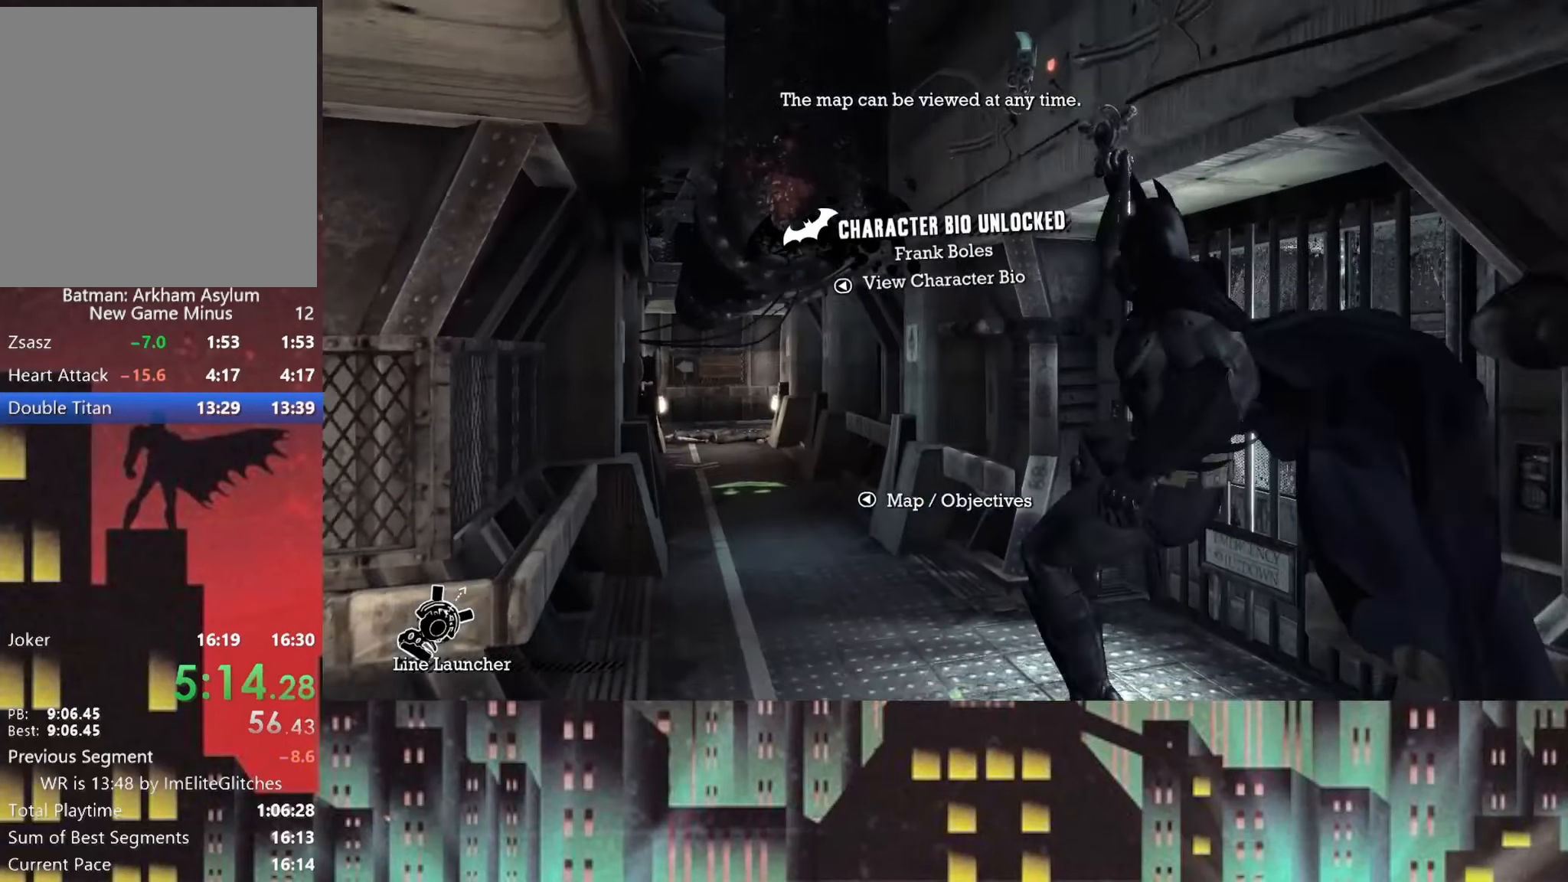
{"buttons": [], "left_stick": "center", "right_stick": "left", "button_events": []}
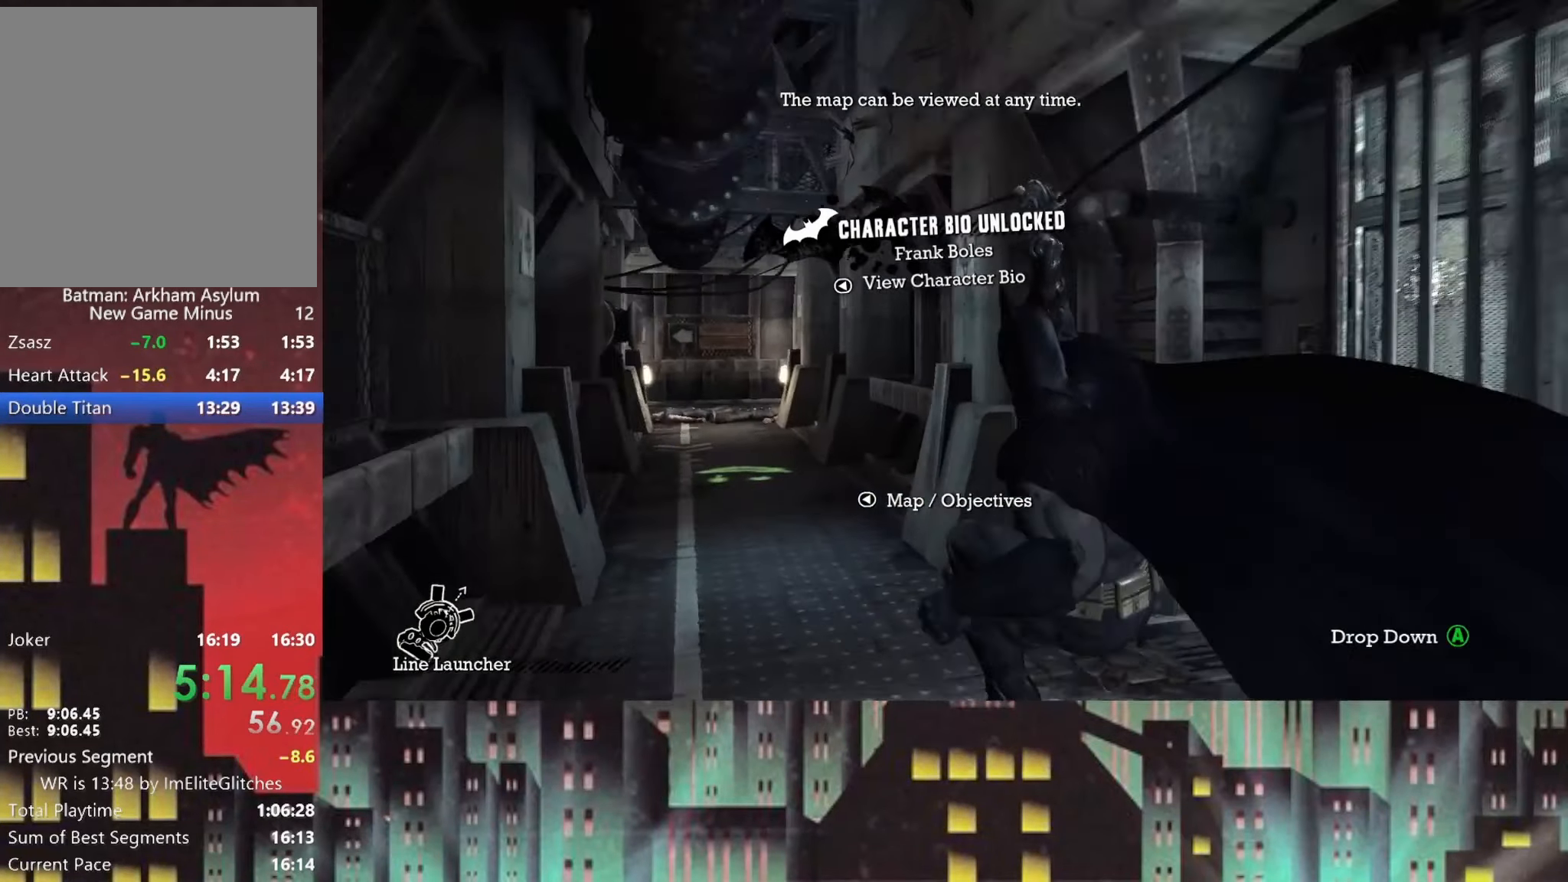
{"buttons": [], "left_stick": "center", "right_stick": "center", "button_events": []}
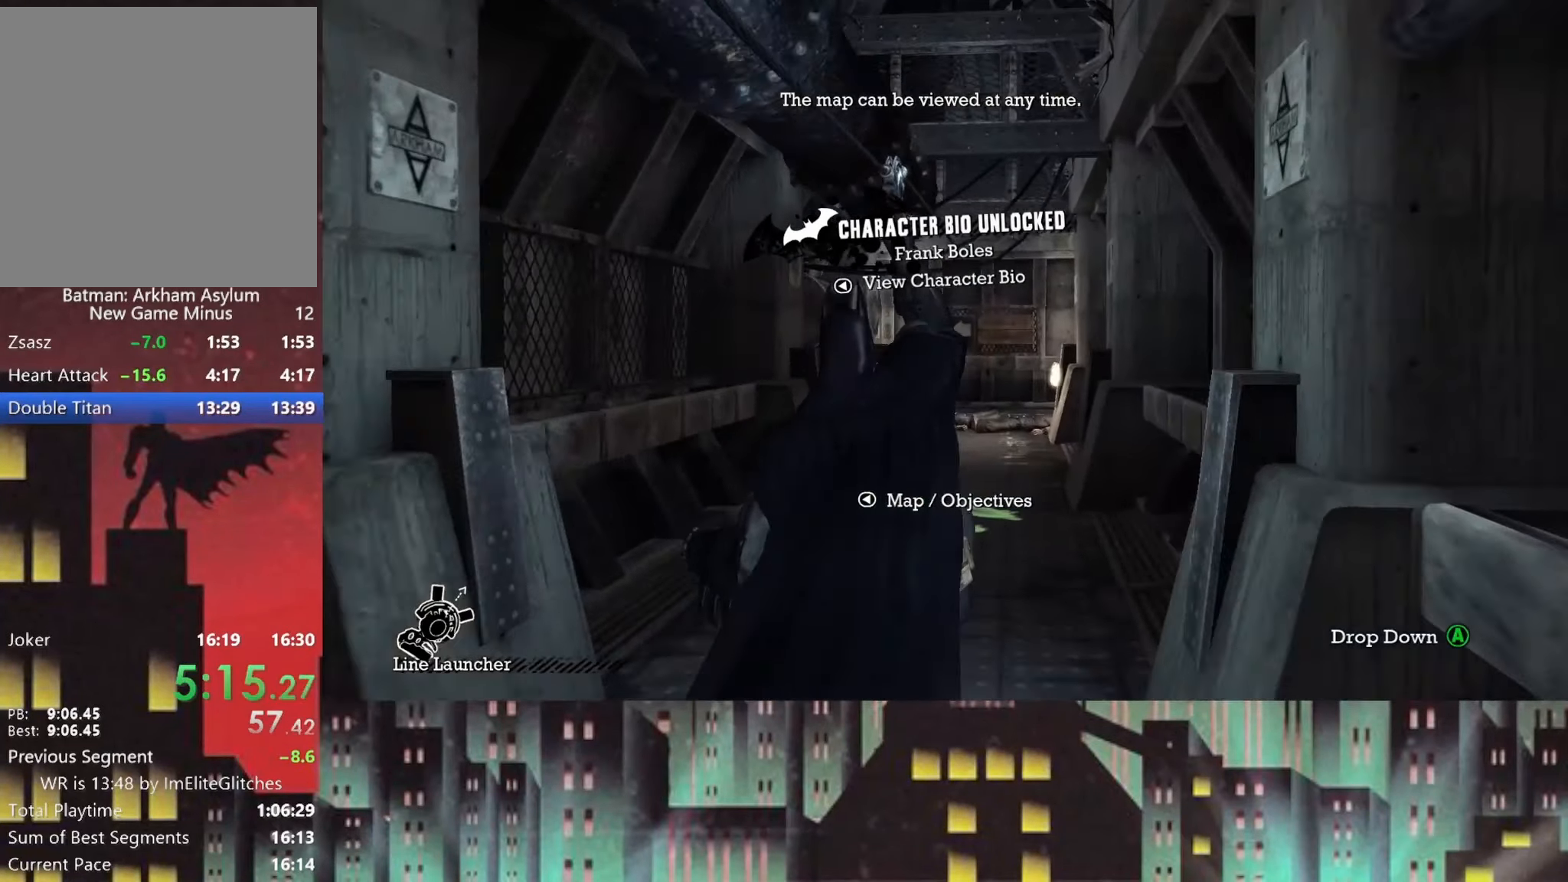
{"buttons": [], "left_stick": "center", "right_stick": "down-left", "button_events": []}
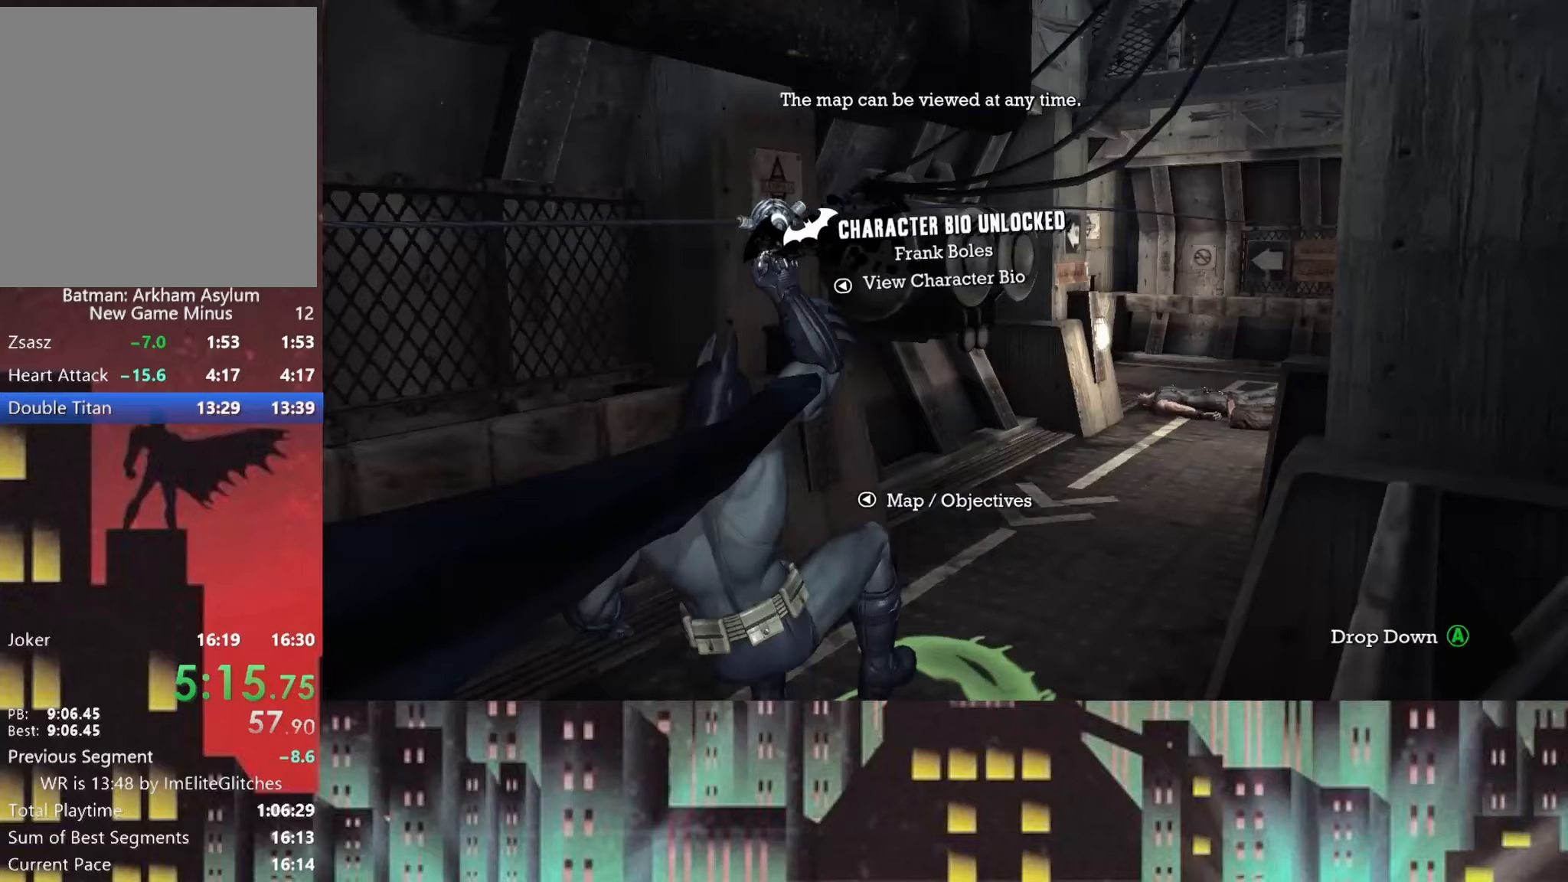
{"buttons": [], "left_stick": "center", "right_stick": "center", "button_events": []}
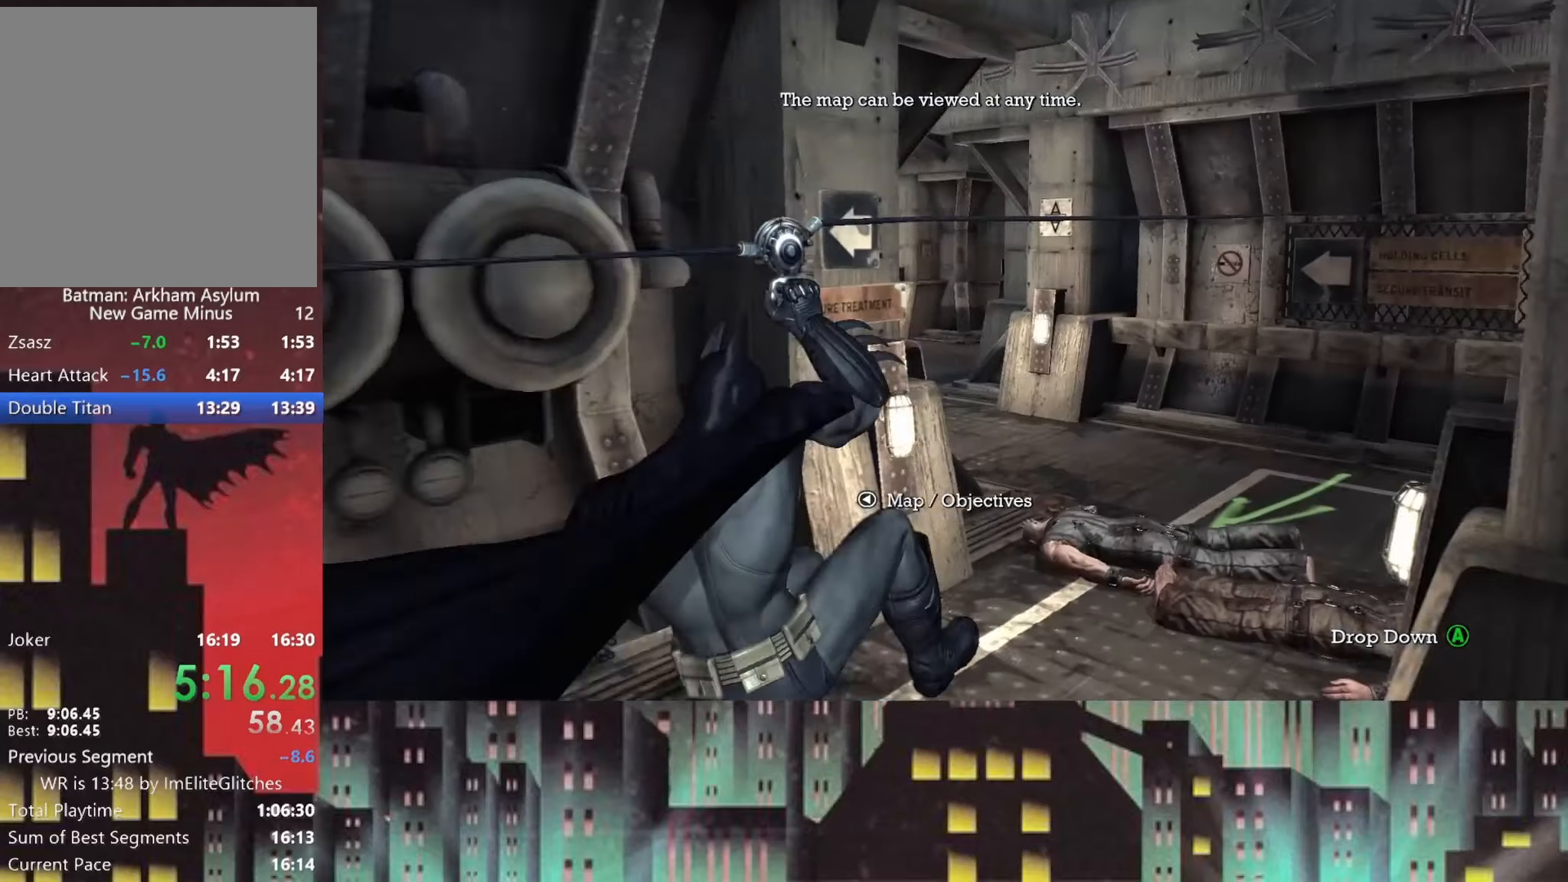
{"buttons": [], "left_stick": "up-left", "right_stick": "center", "button_events": [[83, "A", "down"], [208, "A", "up"]]}
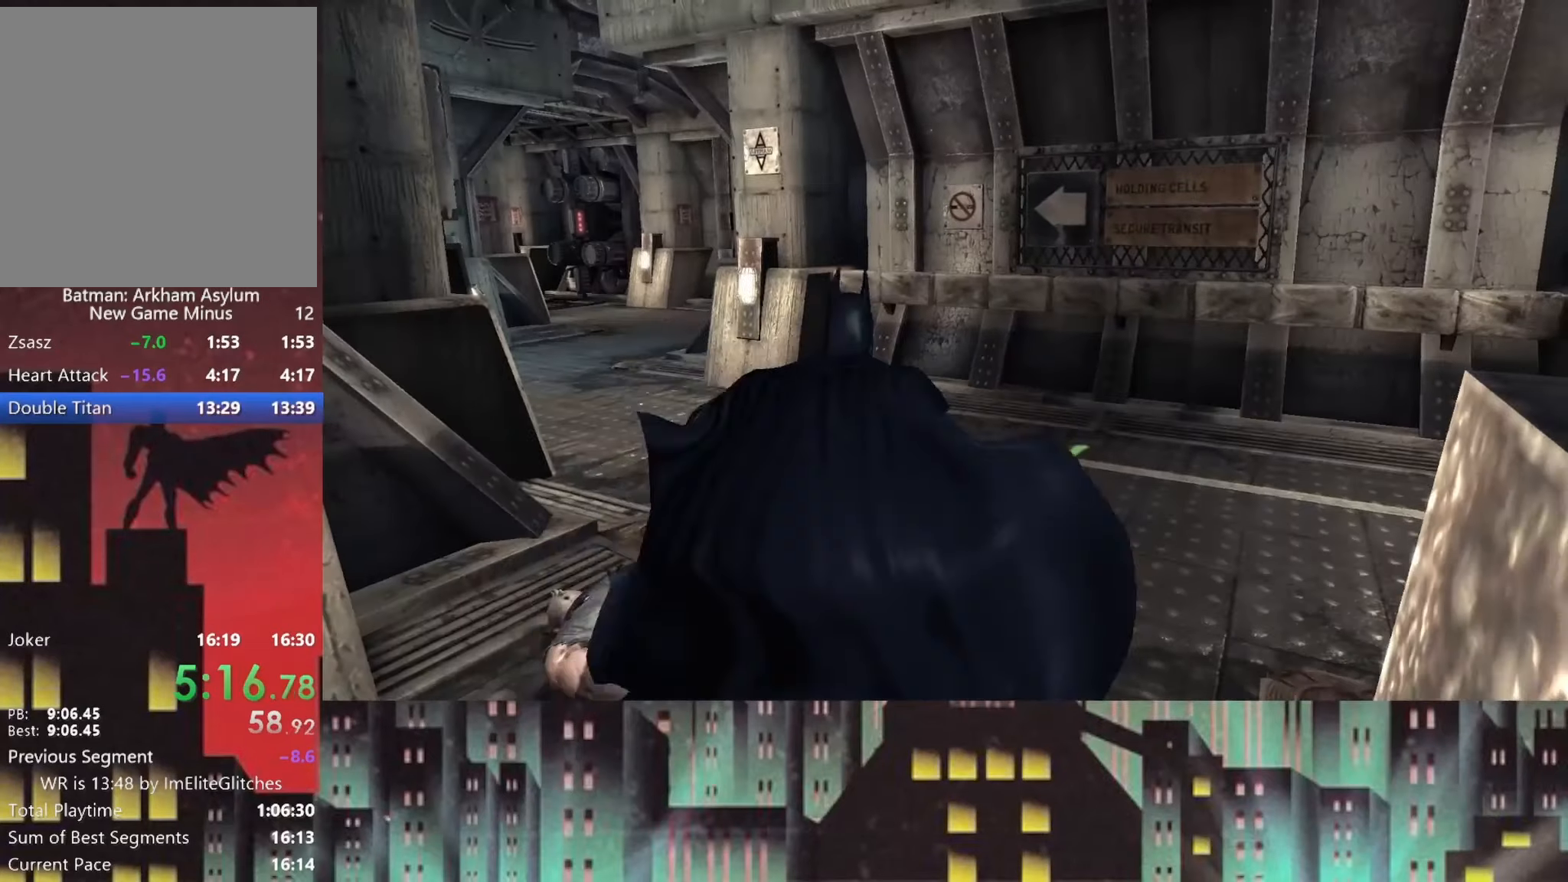
{"buttons": ["A"], "left_stick": "up-left", "right_stick": "center", "button_events": [[375, "A", "down"]]}
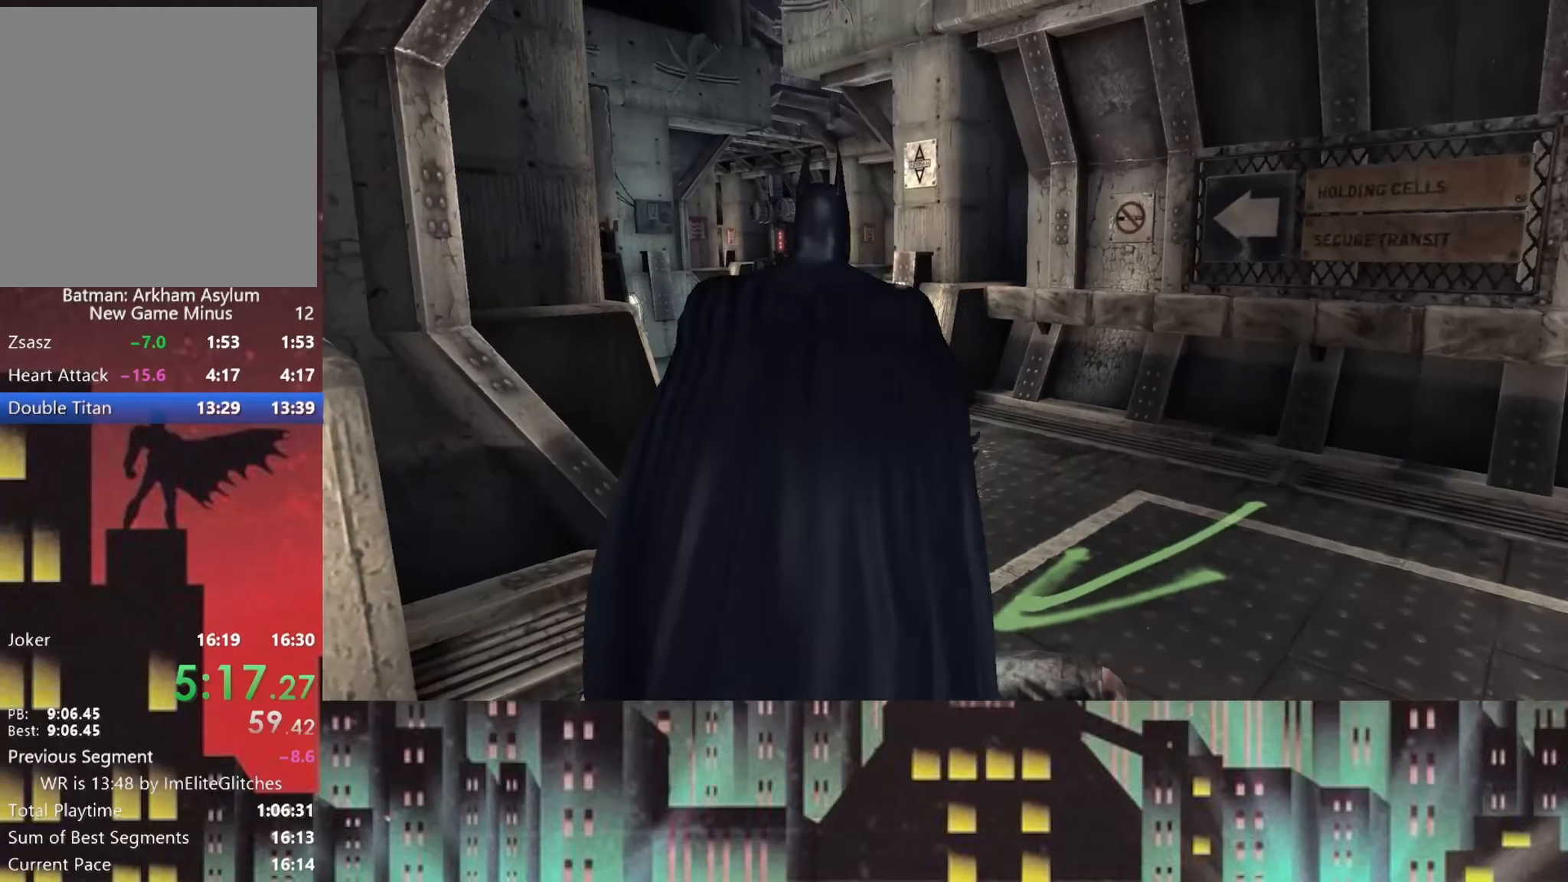
{"buttons": ["A"], "left_stick": "up", "right_stick": "center", "button_events": []}
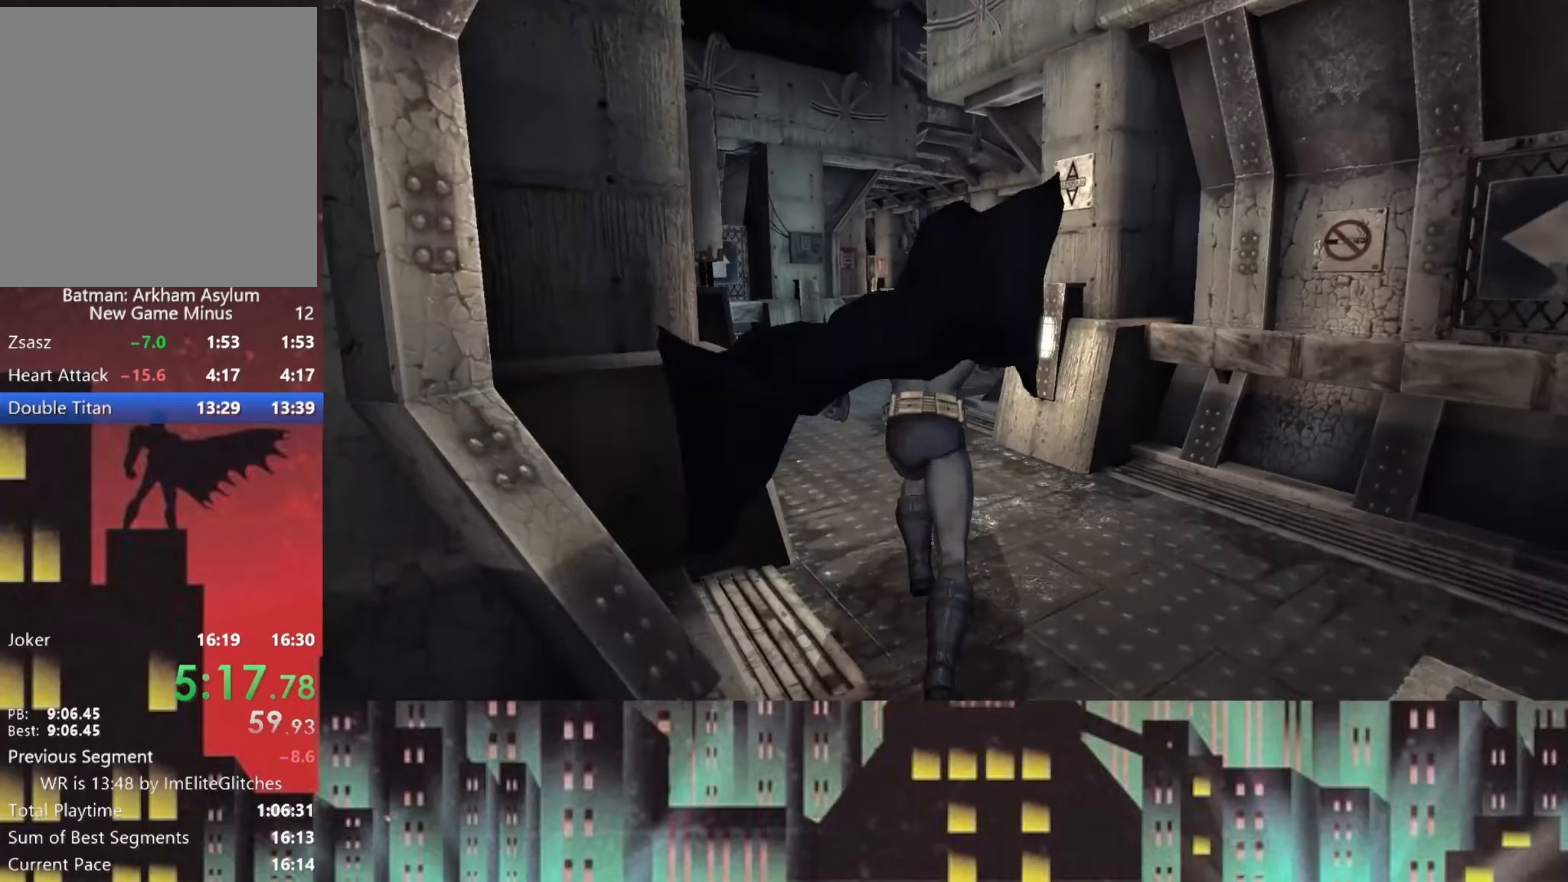
{"buttons": ["A"], "left_stick": "up", "right_stick": "center", "button_events": []}
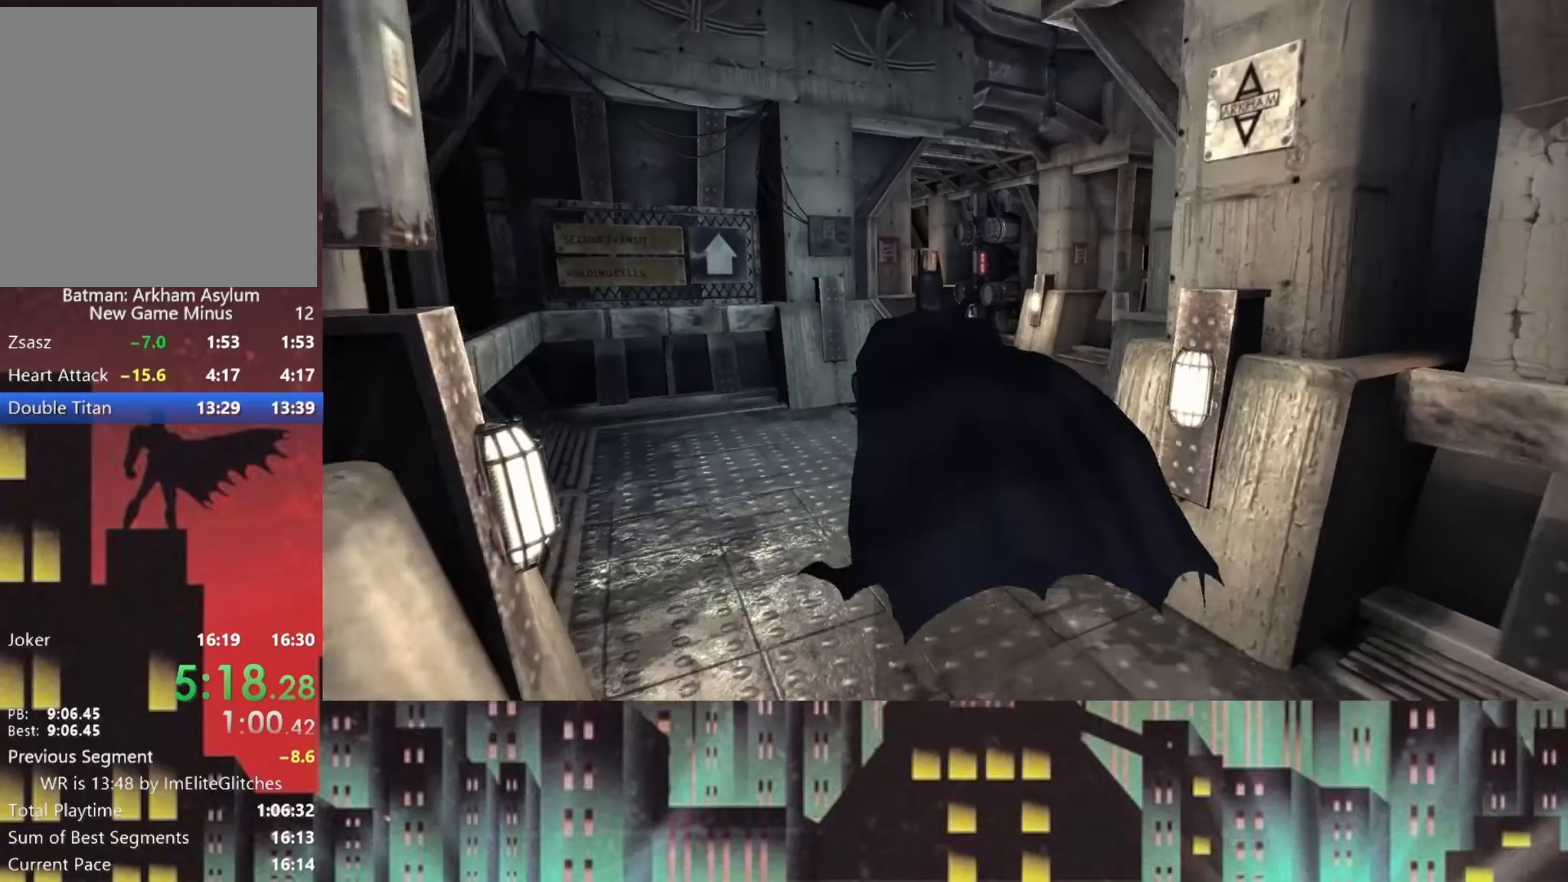
{"buttons": ["A"], "left_stick": "up-right", "right_stick": "center", "button_events": []}
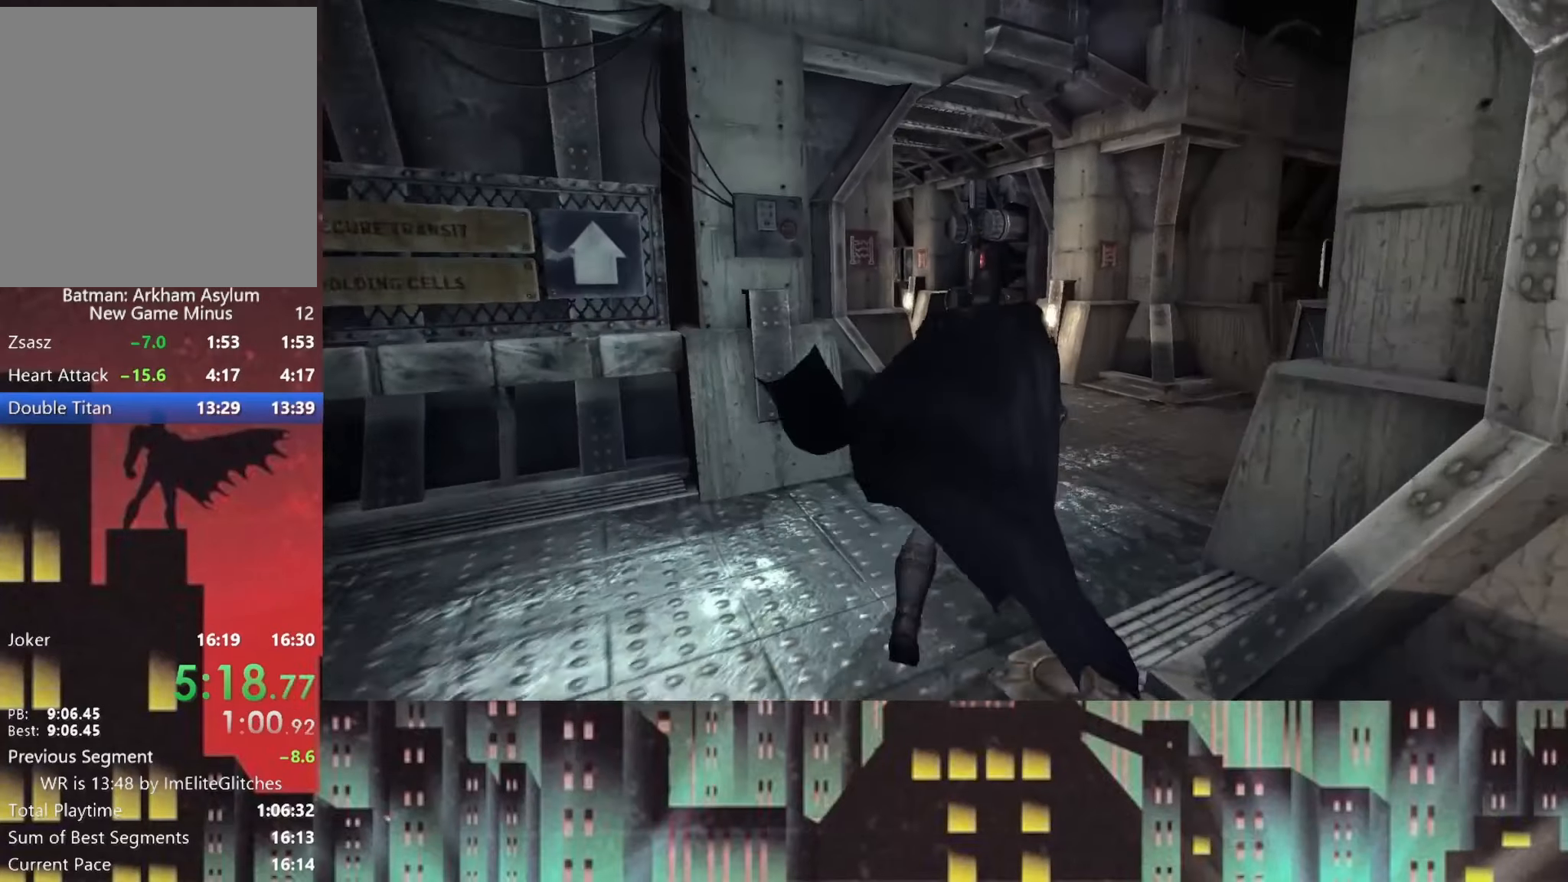
{"buttons": ["A"], "left_stick": "up-left", "right_stick": "left", "button_events": []}
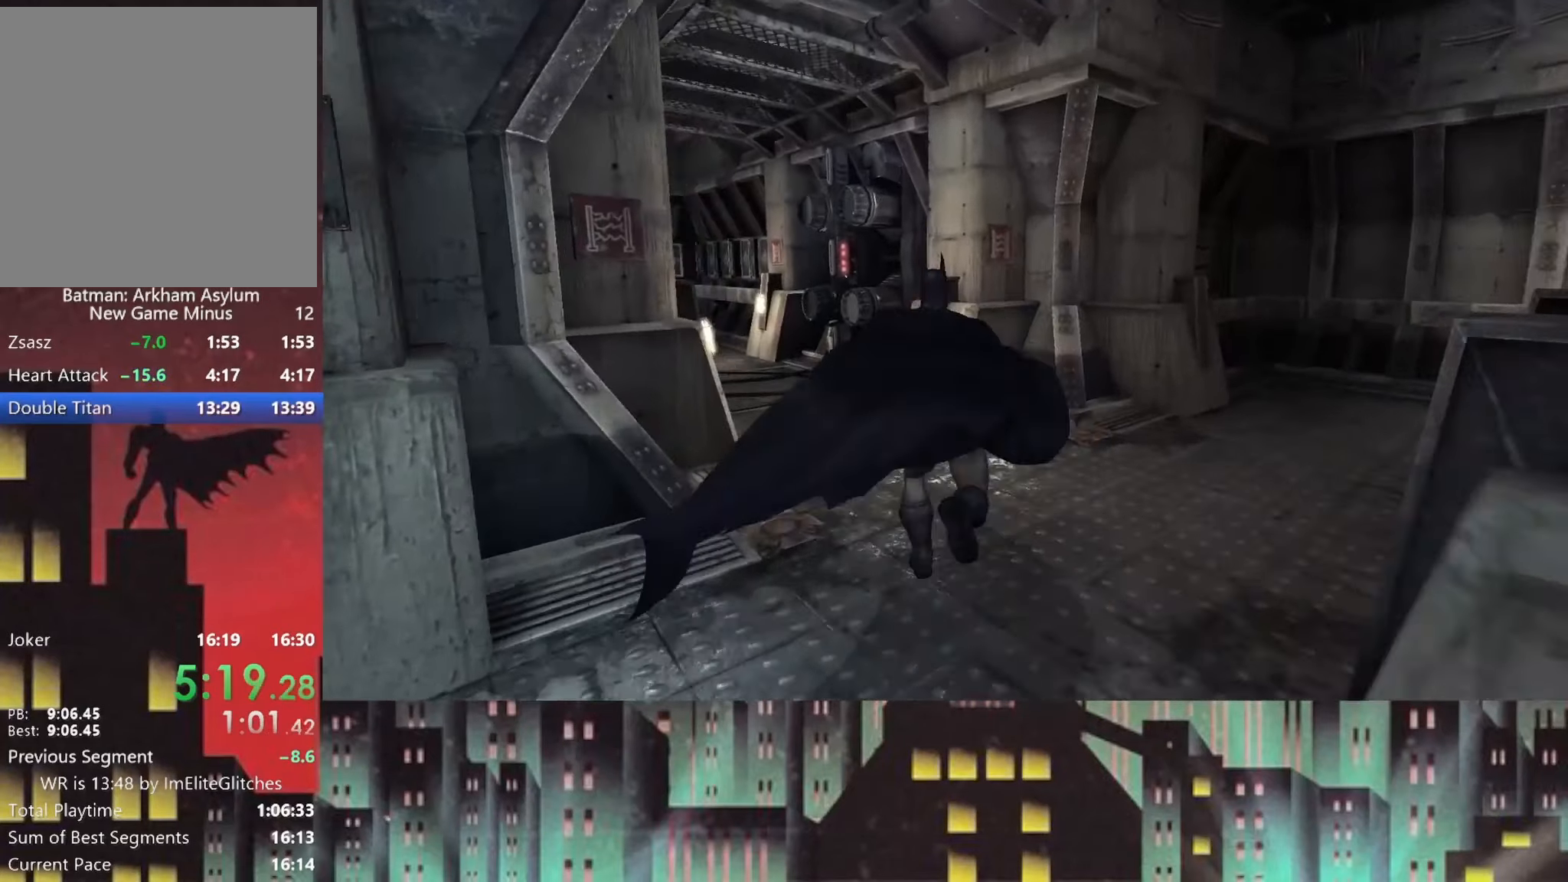
{"buttons": ["A"], "left_stick": "up", "right_stick": "center", "button_events": []}
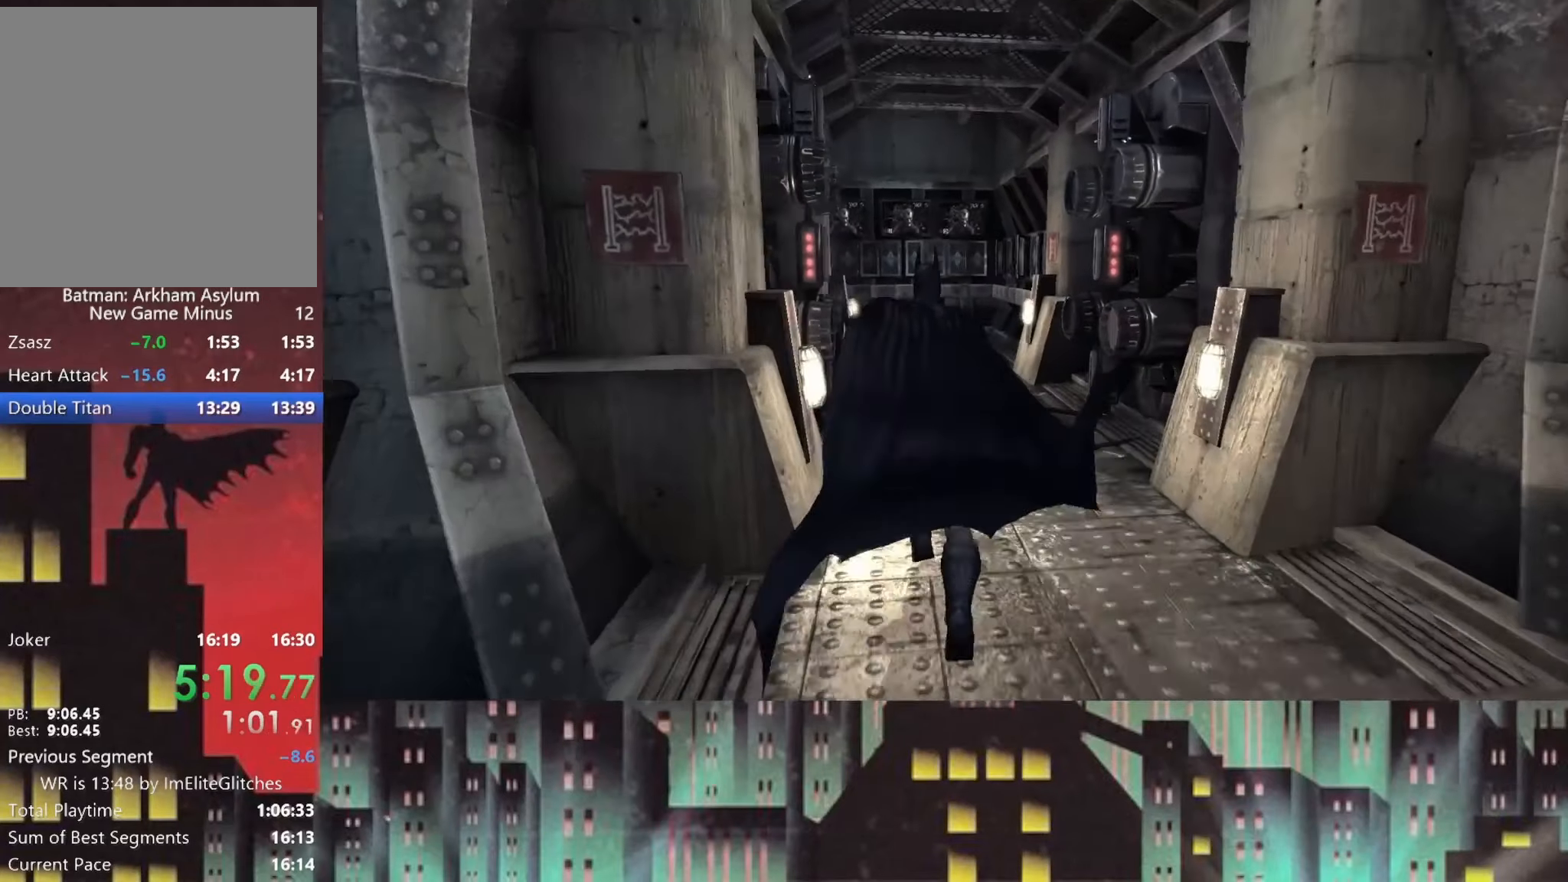
{"buttons": ["A"], "left_stick": "up", "right_stick": "center", "button_events": []}
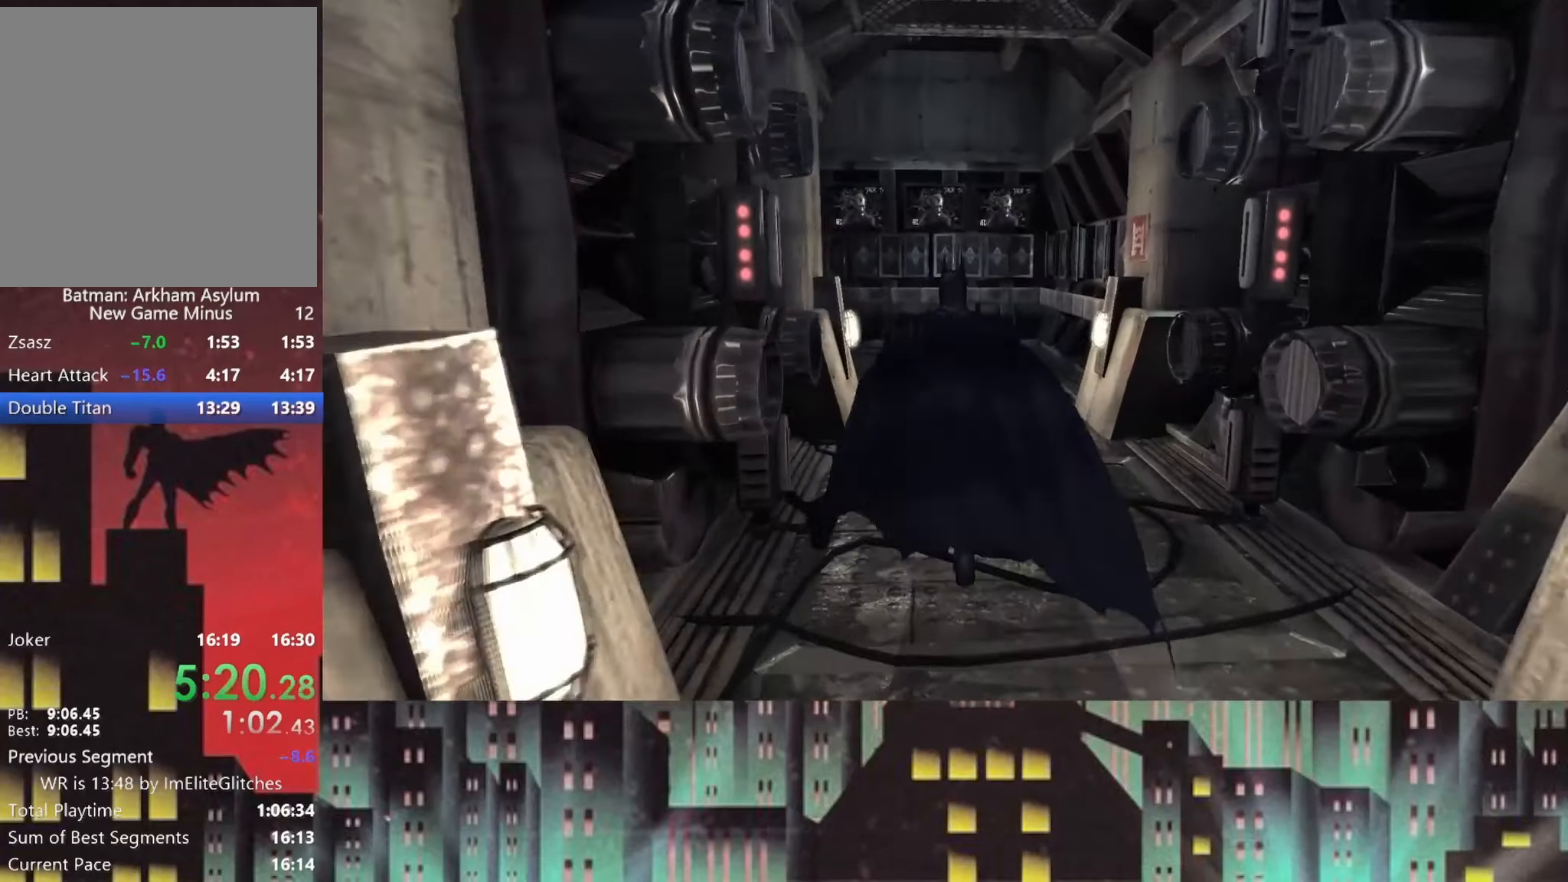
{"buttons": ["A"], "left_stick": "up-left", "right_stick": "center", "button_events": []}